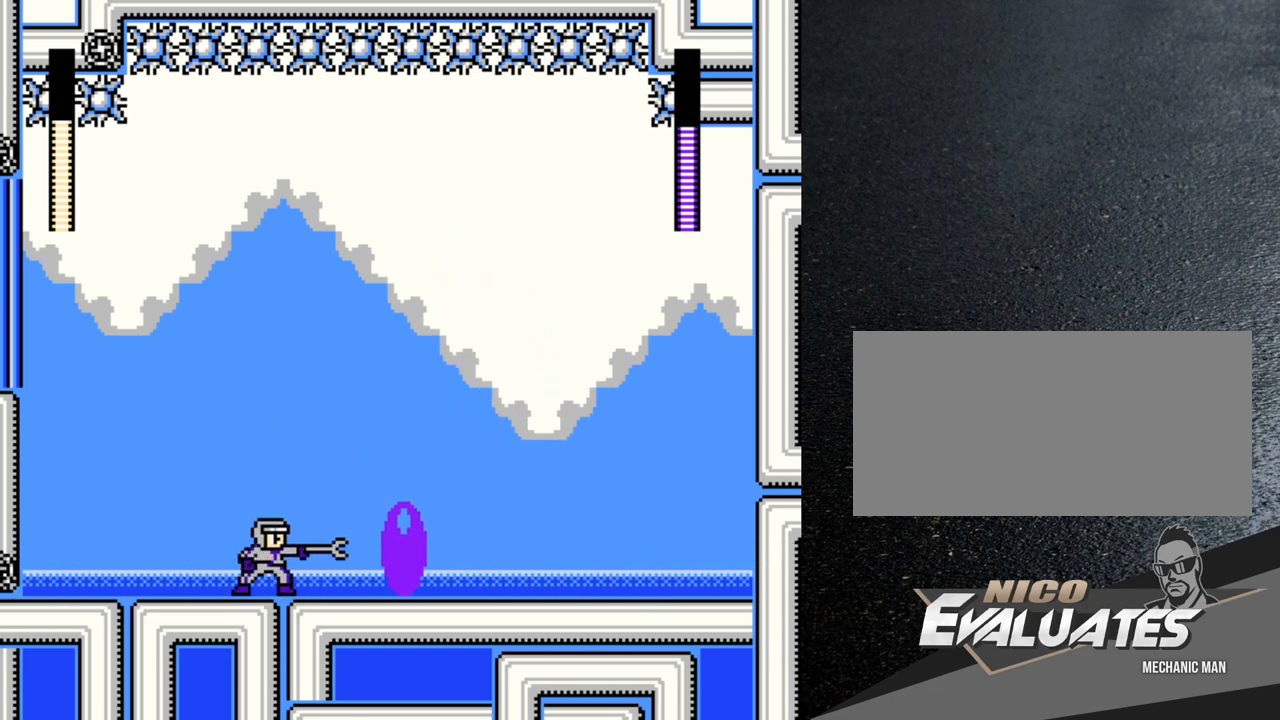
Gameplay with a controller (Nintendo layout); each line is a JSON object with the inputs held at the frame after it. "events" lists button and stick changes between this image and that frame as [ms after this image, input, new state], when the widget could be followed in between. Not read: L3 R3.
{"buttons": [], "events": [[50, "Y", "down"], [150, "Y", "up"], [217, "Y", "down"], [283, "Y", "up"], [350, "Y", "down"], [433, "Y", "up"]]}
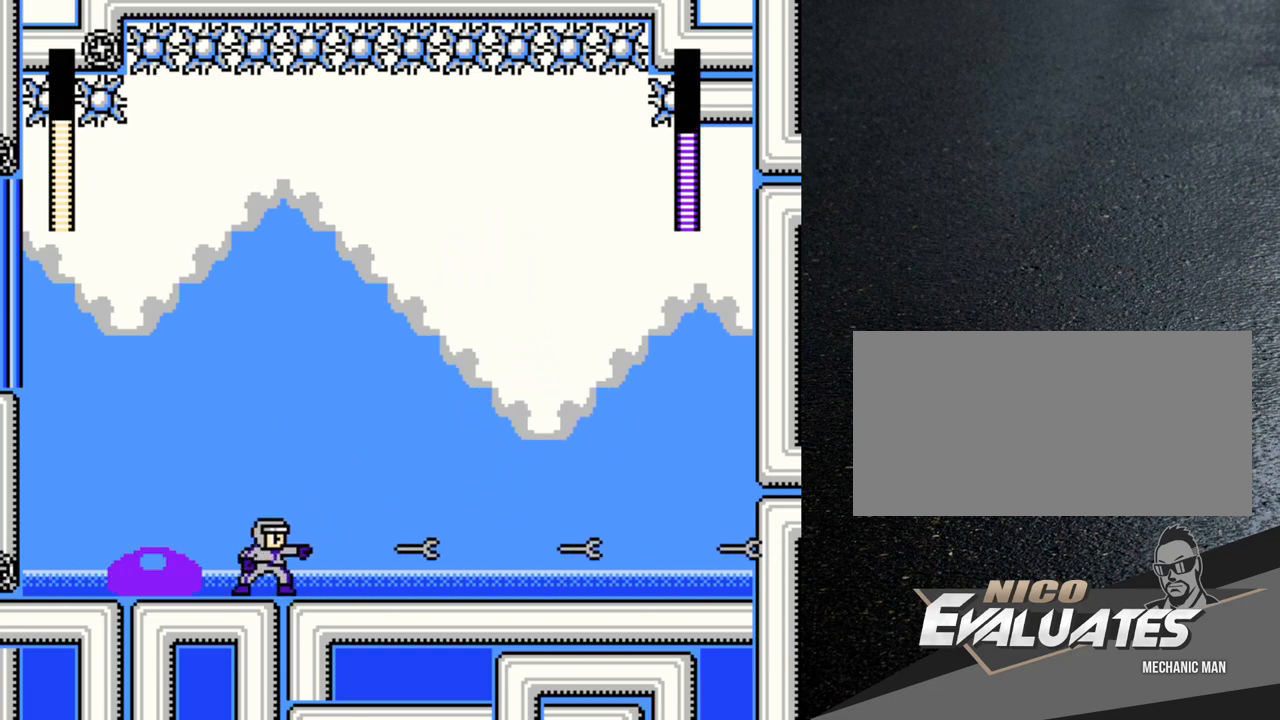
{"buttons": ["Y"], "events": [[17, "Y", "down"], [100, "Y", "up"], [167, "DPAD_LEFT", "down"], [167, "Y", "down"], [250, "Y", "up"], [317, "DPAD_LEFT", "up"], [317, "Y", "down"], [400, "Y", "up"], [467, "Y", "down"]]}
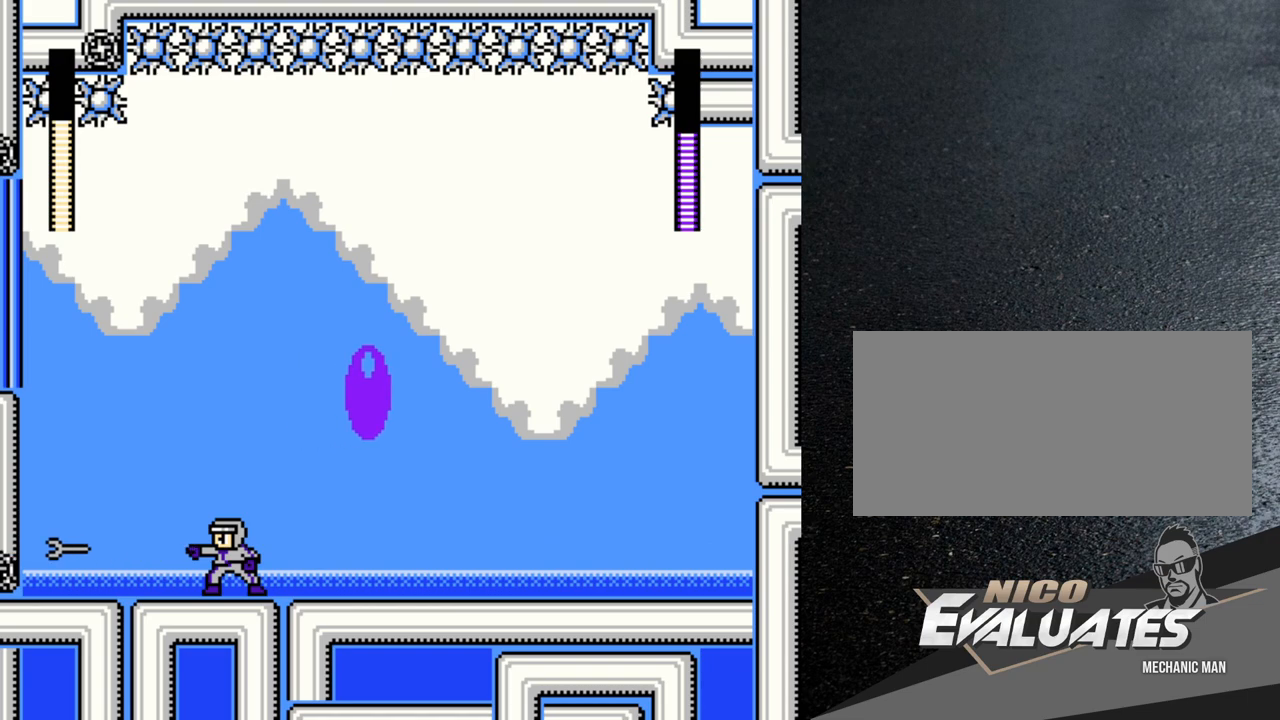
{"buttons": ["DPAD_RIGHT"], "events": [[17, "DPAD_RIGHT", "down"], [50, "Y", "up"], [117, "Y", "down"], [200, "Y", "up"], [267, "Y", "down"], [333, "Y", "up"], [417, "Y", "down"], [500, "Y", "up"]]}
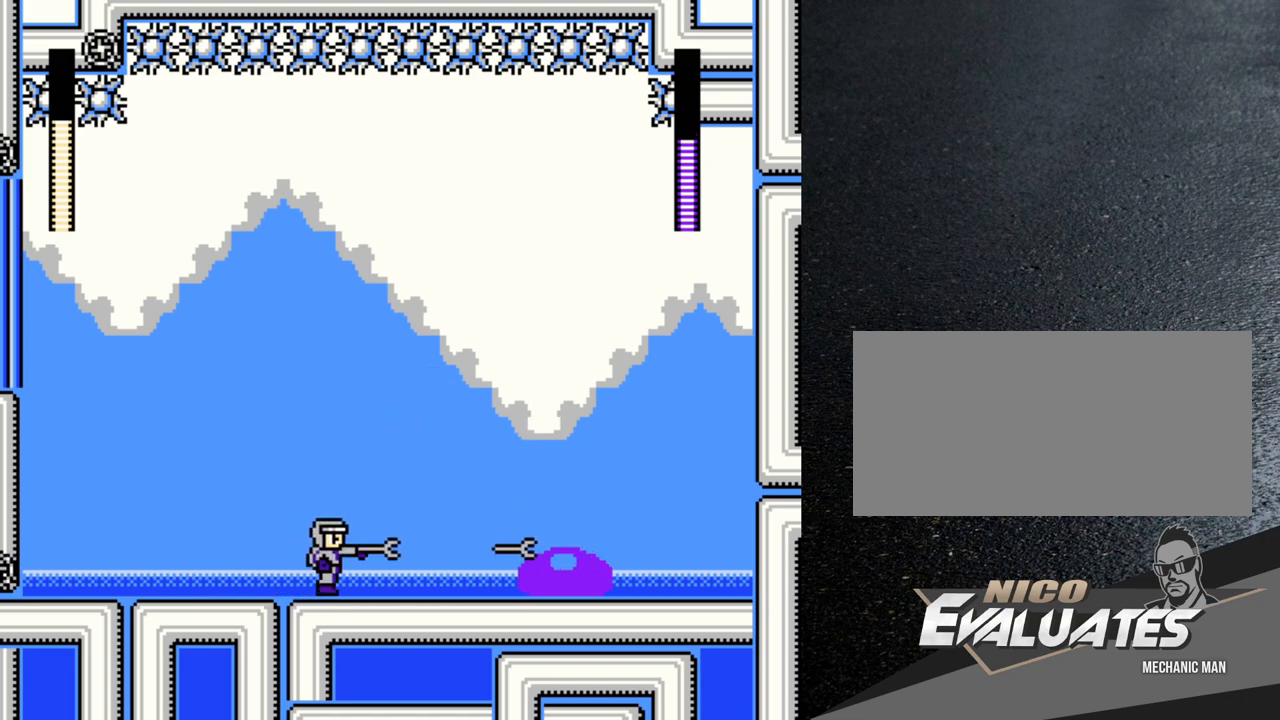
{"buttons": ["DPAD_LEFT"], "events": [[83, "Y", "down"], [133, "Y", "up"], [233, "Y", "down"], [300, "Y", "up"], [367, "Y", "down"], [383, "DPAD_RIGHT", "up"], [450, "Y", "up"], [500, "DPAD_LEFT", "down"]]}
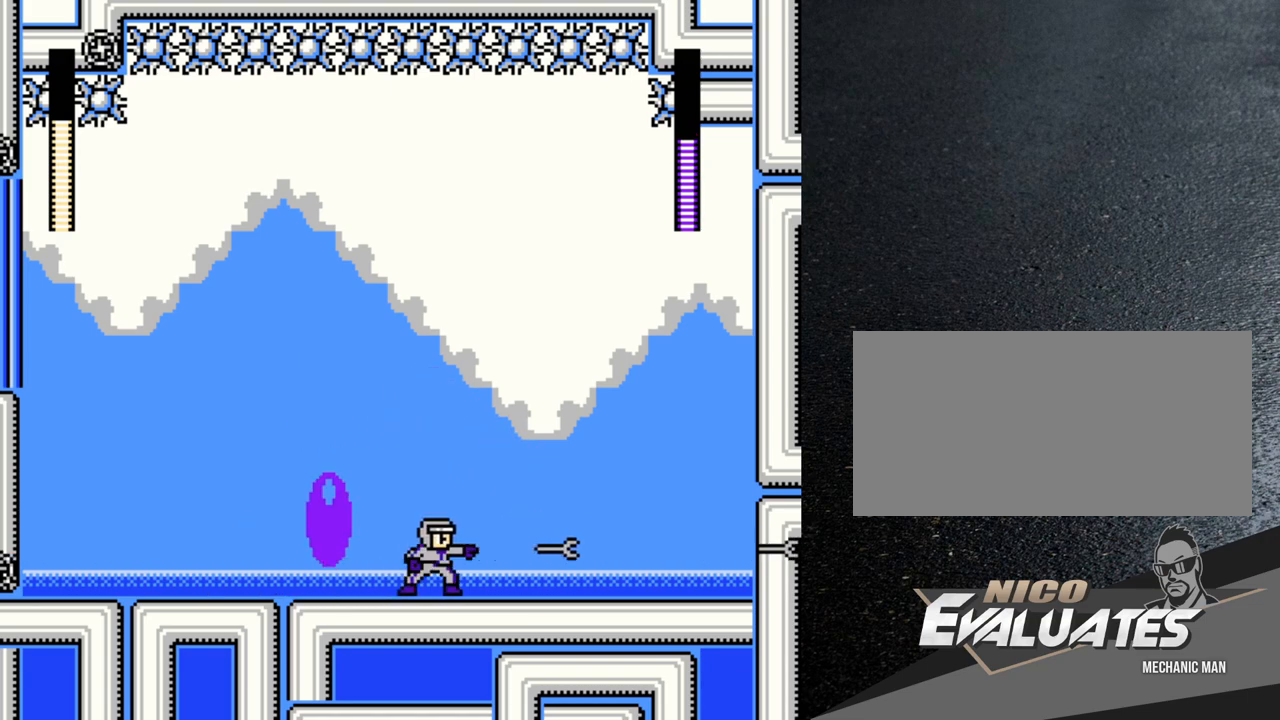
{"buttons": ["Y", "DPAD_RIGHT"], "events": [[17, "Y", "down"], [83, "Y", "up"], [133, "DPAD_LEFT", "up"], [183, "Y", "down"], [250, "Y", "up"], [333, "Y", "down"], [350, "DPAD_RIGHT", "down"], [400, "Y", "up"], [483, "Y", "down"]]}
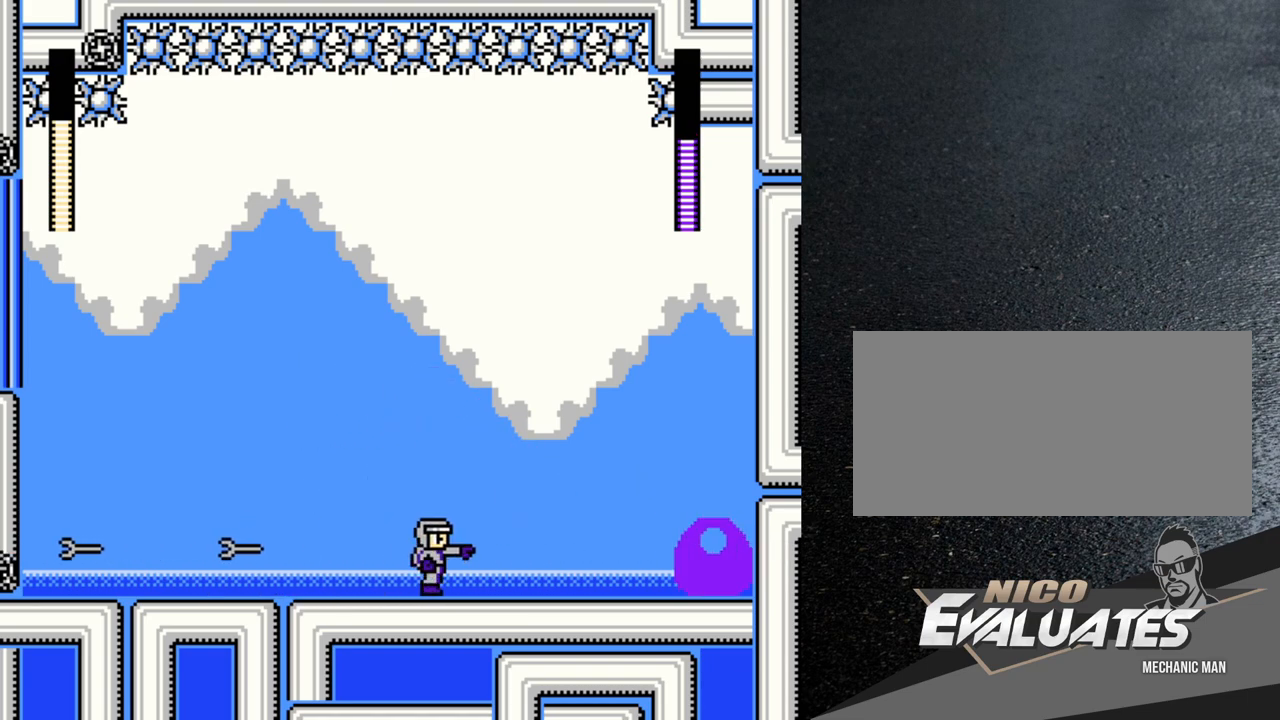
{"buttons": ["Y", "DPAD_LEFT"], "events": [[50, "Y", "up"], [133, "Y", "down"], [183, "DPAD_RIGHT", "up"], [200, "Y", "up"], [267, "Y", "down"], [333, "DPAD_LEFT", "down"], [367, "Y", "up"], [433, "Y", "down"]]}
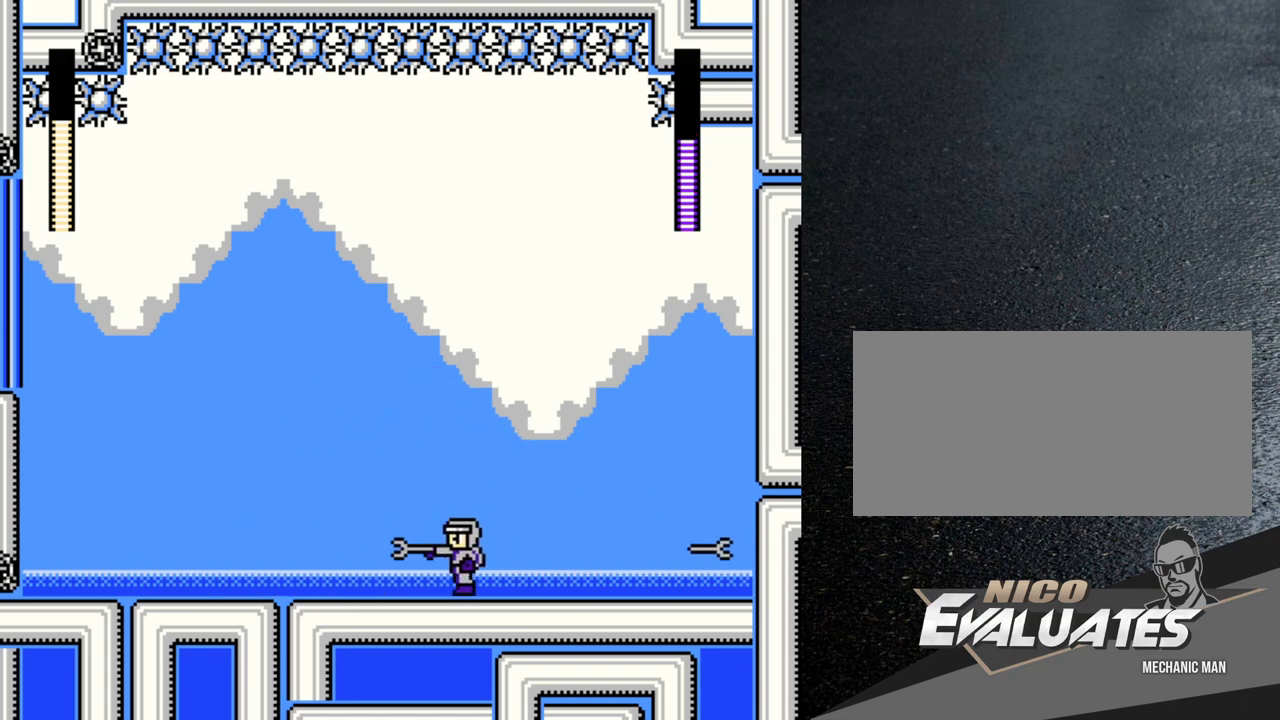
{"buttons": ["Y"], "events": [[17, "Y", "up"], [117, "Y", "down"], [167, "Y", "up"], [267, "Y", "down"], [350, "Y", "up"], [417, "DPAD_LEFT", "up"], [450, "Y", "down"]]}
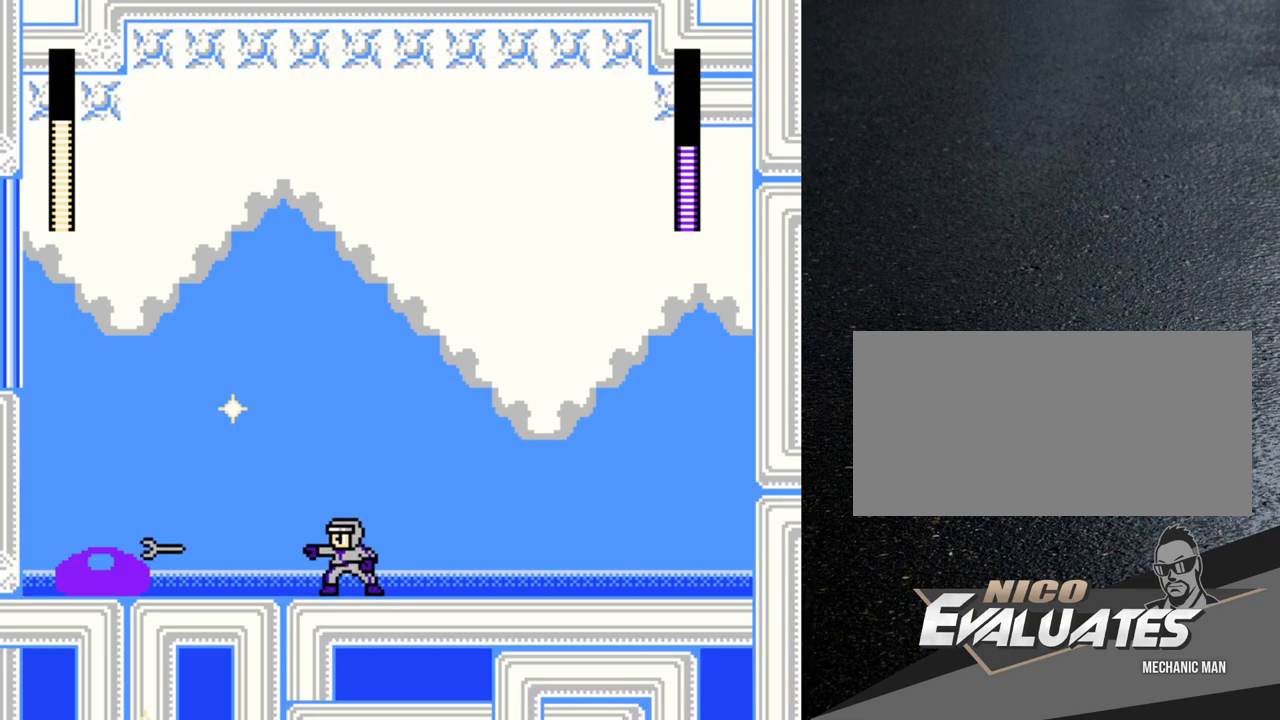
{"buttons": ["DPAD_LEFT"], "events": [[50, "DPAD_RIGHT", "down"], [50, "Y", "up"], [133, "Y", "down"], [183, "DPAD_RIGHT", "up"], [183, "Y", "up"], [200, "DPAD_LEFT", "down"], [283, "Y", "down"], [333, "Y", "up"], [417, "Y", "down"], [500, "Y", "up"]]}
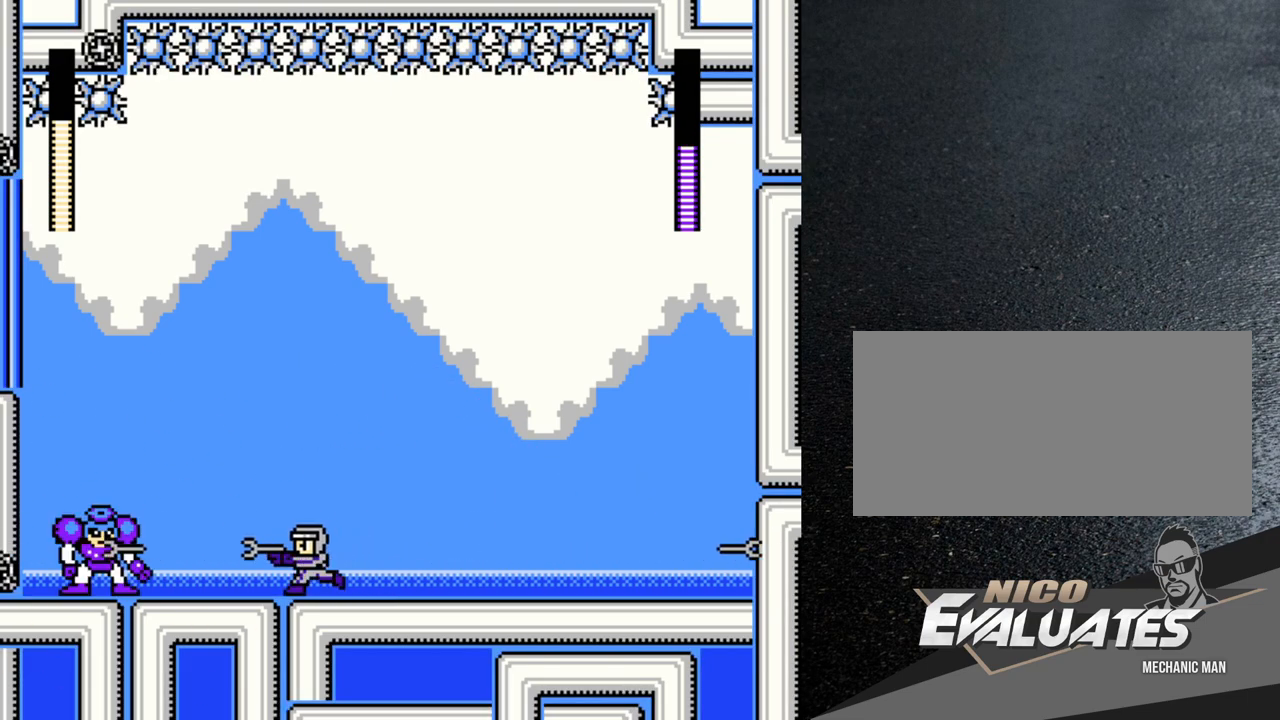
{"buttons": [], "events": [[67, "Y", "down"], [150, "Y", "up"], [217, "Y", "down"], [233, "DPAD_LEFT", "up"], [283, "Y", "up"], [383, "Y", "down"], [450, "Y", "up"]]}
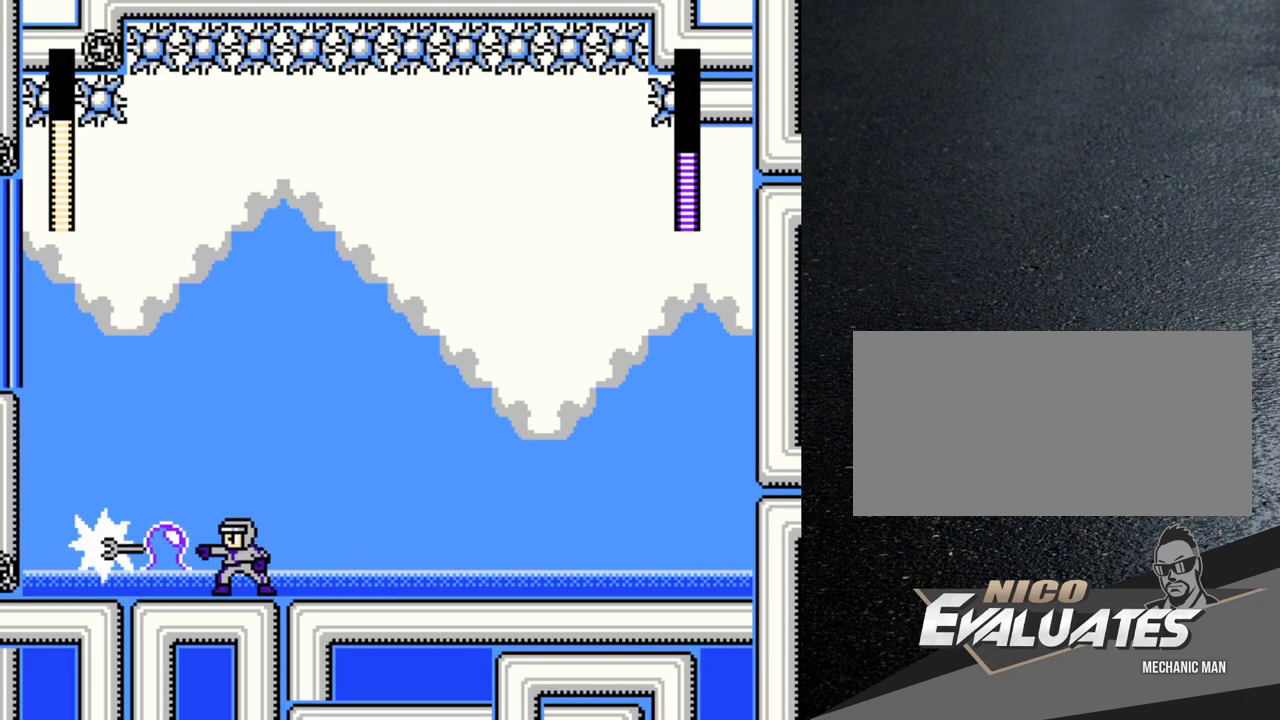
{"buttons": ["Y"], "events": [[33, "Y", "down"], [83, "Y", "up"], [150, "DPAD_LEFT", "down"], [167, "Y", "down"], [217, "Y", "up"], [233, "DPAD_LEFT", "up"], [317, "Y", "down"], [367, "Y", "up"], [467, "Y", "down"]]}
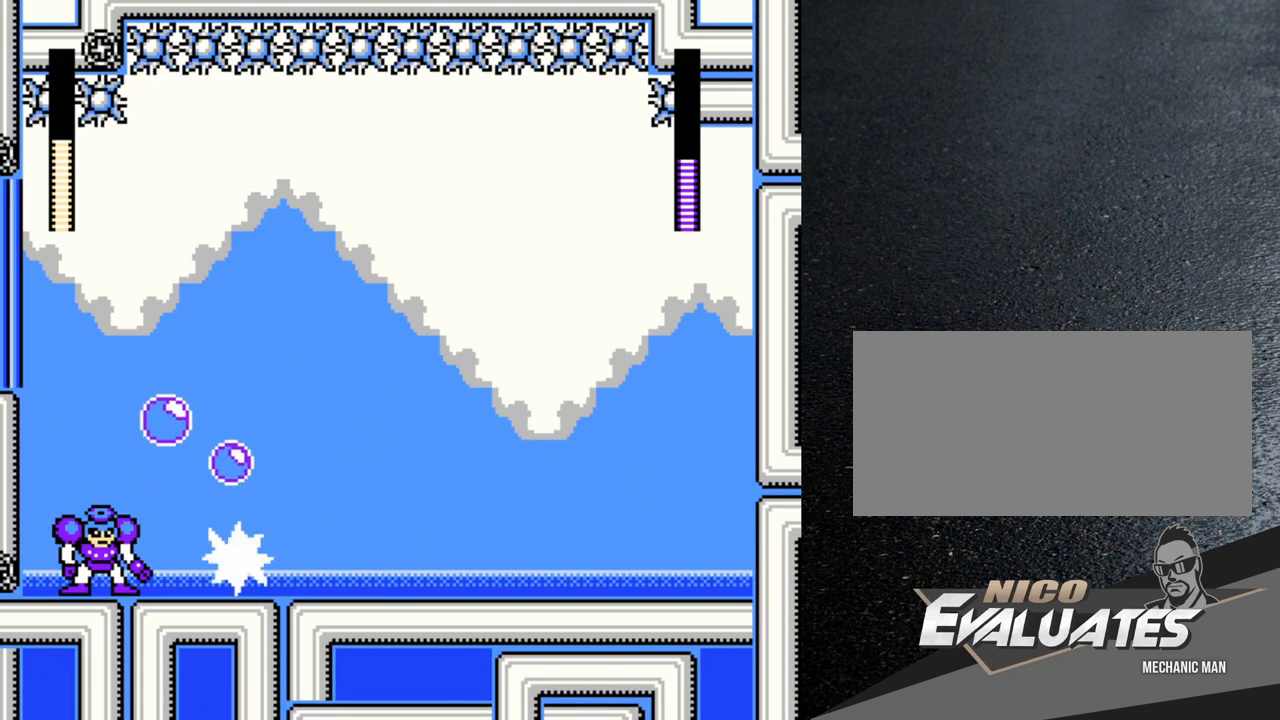
{"buttons": [], "events": [[17, "Y", "up"], [100, "Y", "down"], [150, "Y", "up"], [250, "DPAD_LEFT", "down"], [250, "Y", "down"], [317, "Y", "up"], [400, "Y", "down"], [433, "DPAD_LEFT", "up"], [483, "Y", "up"]]}
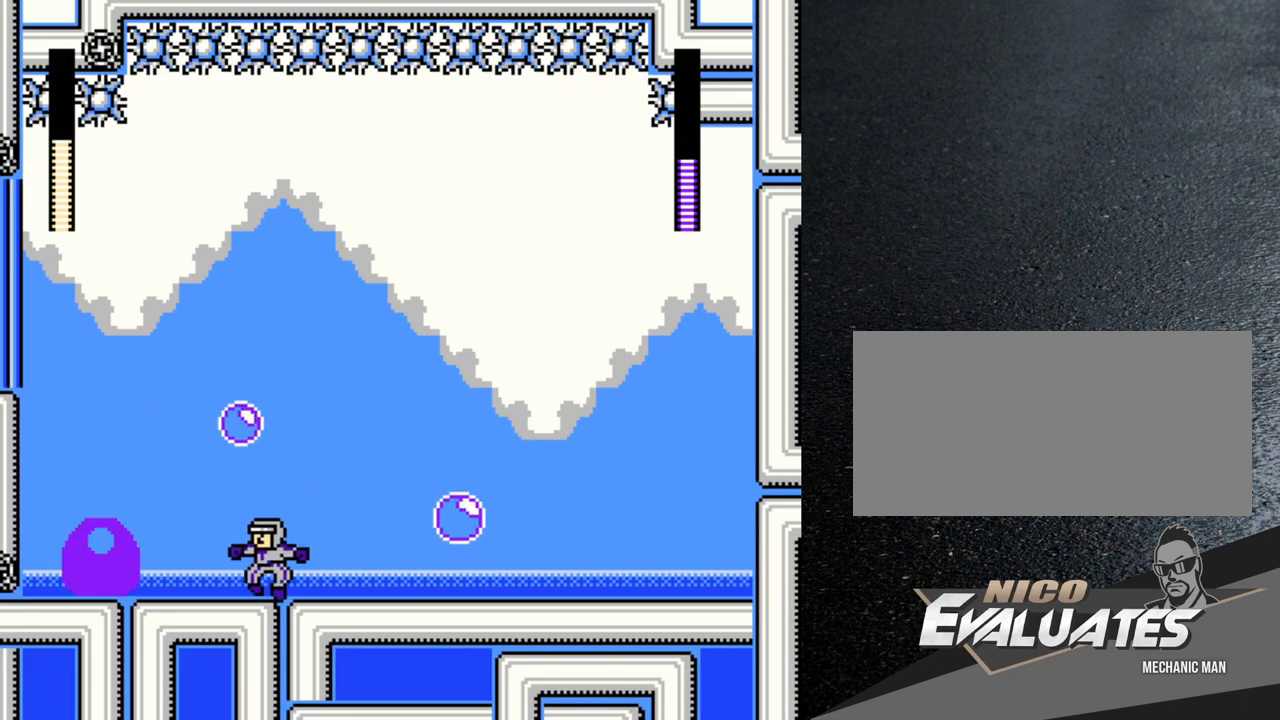
{"buttons": ["Y"], "events": [[50, "Y", "down"], [100, "DPAD_LEFT", "down"], [117, "Y", "up"], [183, "DPAD_LEFT", "up"], [183, "Y", "down"], [250, "Y", "up"], [350, "Y", "down"], [400, "Y", "up"], [483, "Y", "down"]]}
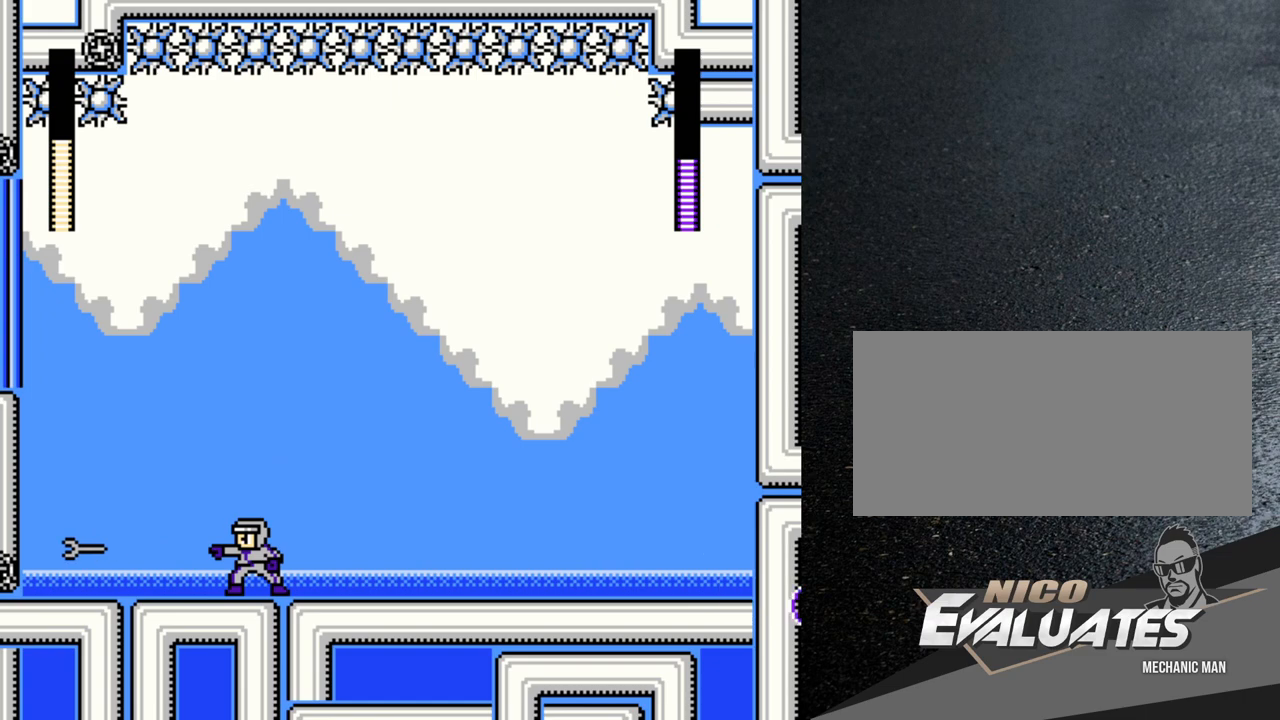
{"buttons": ["Y", "DPAD_RIGHT"], "events": [[50, "DPAD_RIGHT", "down"], [50, "Y", "up"], [133, "Y", "down"], [217, "Y", "up"], [333, "Y", "down"], [433, "Y", "up"], [500, "Y", "down"]]}
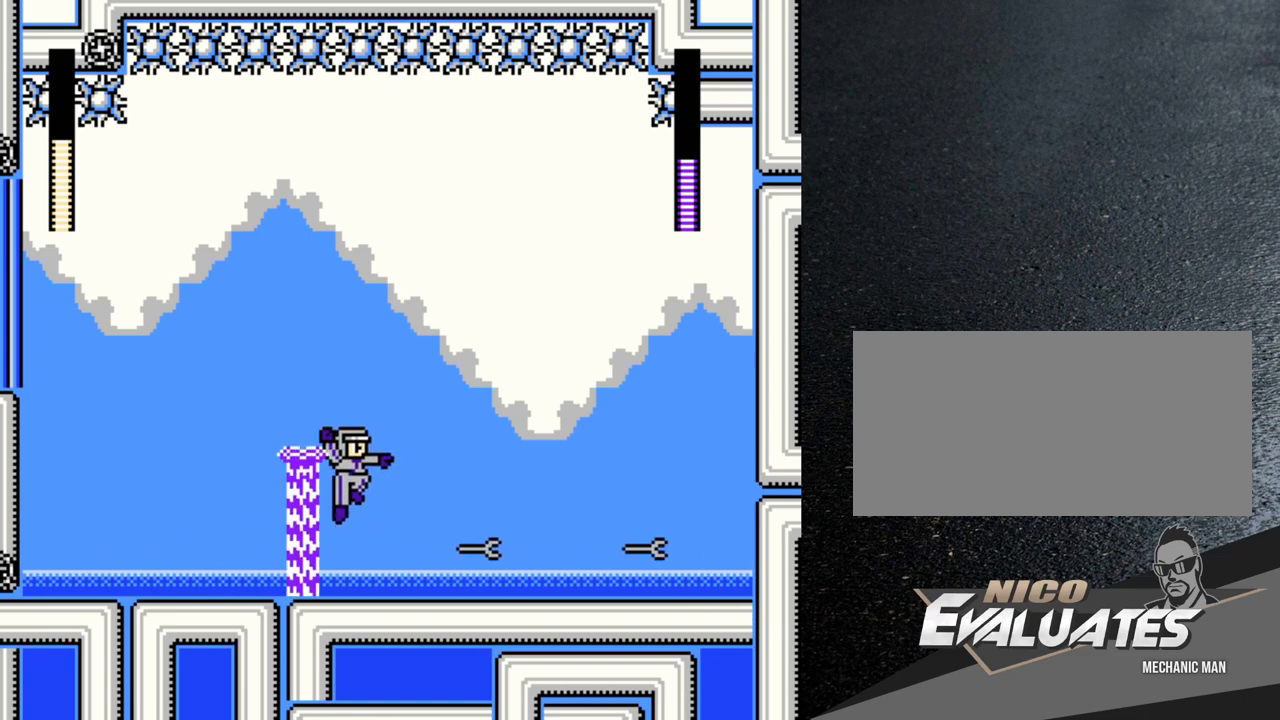
{"buttons": ["DPAD_RIGHT"], "events": [[67, "Y", "up"], [150, "Y", "down"], [217, "Y", "up"], [317, "Y", "down"], [350, "Y", "up"]]}
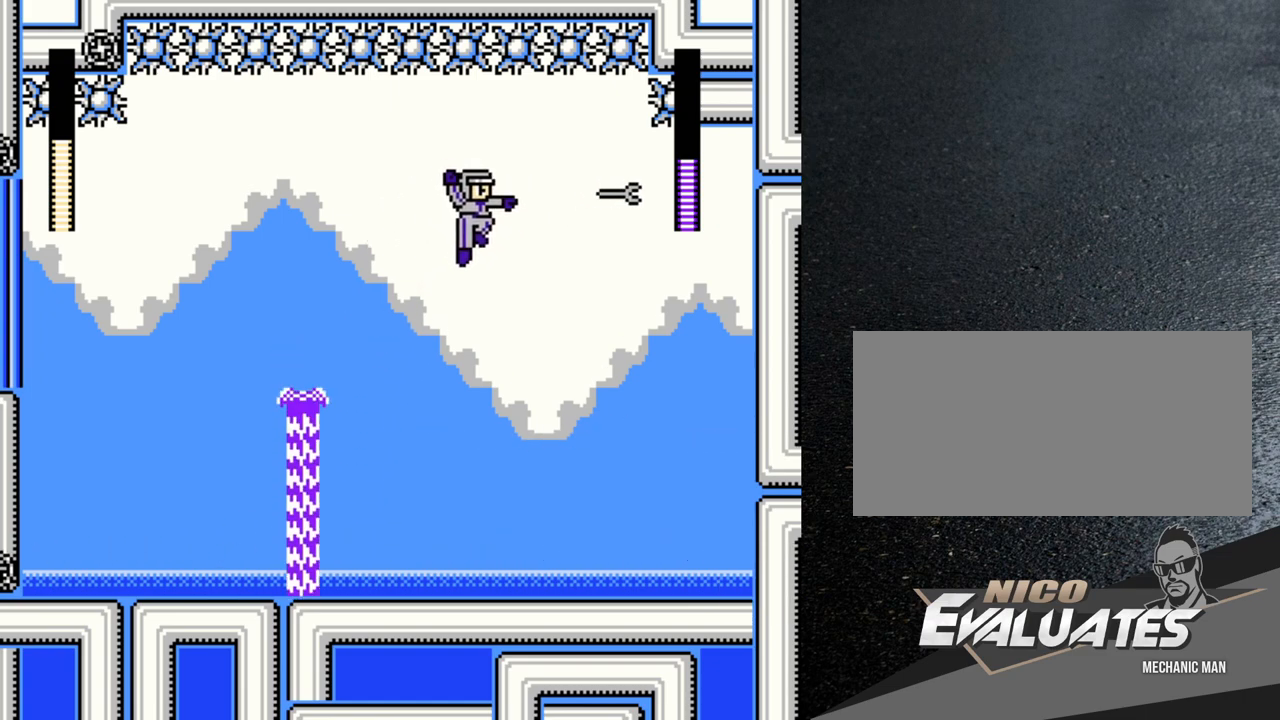
{"buttons": ["Y", "DPAD_LEFT"], "events": [[150, "Y", "down"], [183, "Y", "up"], [267, "Y", "down"], [333, "Y", "up"], [417, "Y", "down"], [433, "DPAD_RIGHT", "up"], [467, "DPAD_LEFT", "down"]]}
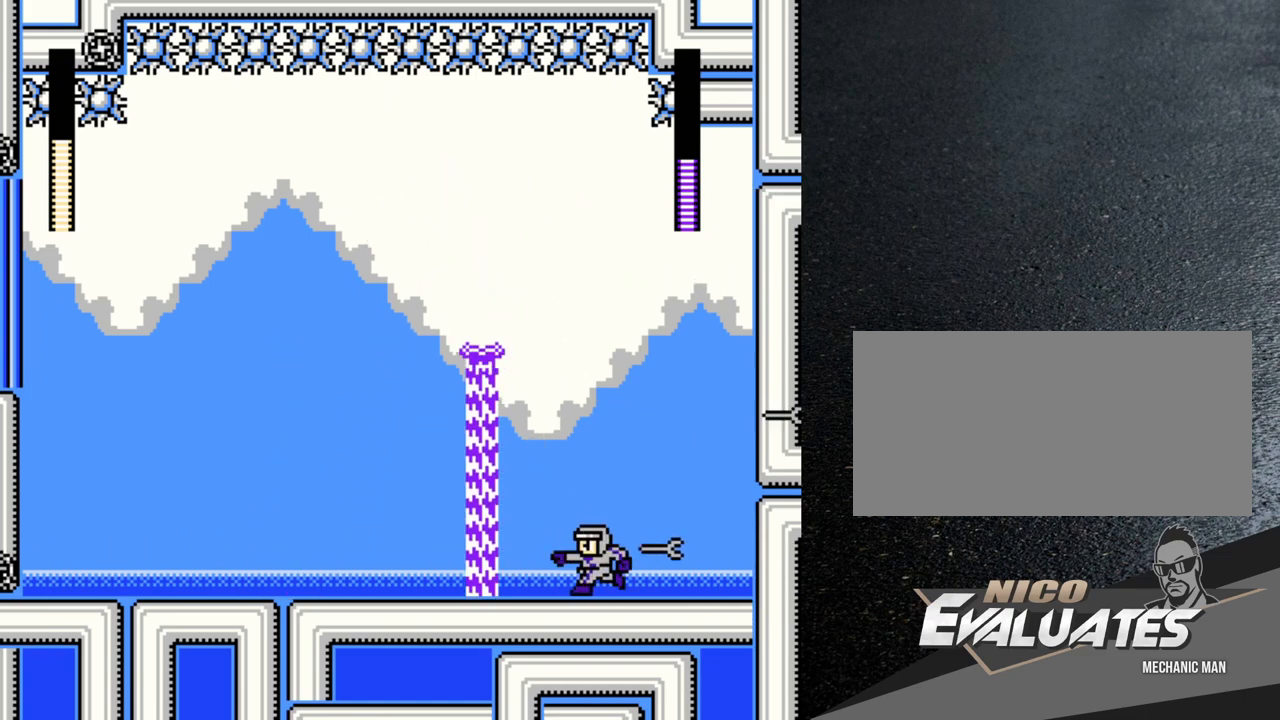
{"buttons": ["DPAD_LEFT"], "events": [[17, "Y", "up"], [67, "Y", "down"], [133, "DPAD_LEFT", "up"], [133, "Y", "up"], [183, "DPAD_RIGHT", "down"], [233, "Y", "down"], [267, "DPAD_RIGHT", "up"], [283, "DPAD_LEFT", "down"], [317, "Y", "up"], [350, "Y", "down"], [433, "Y", "up"]]}
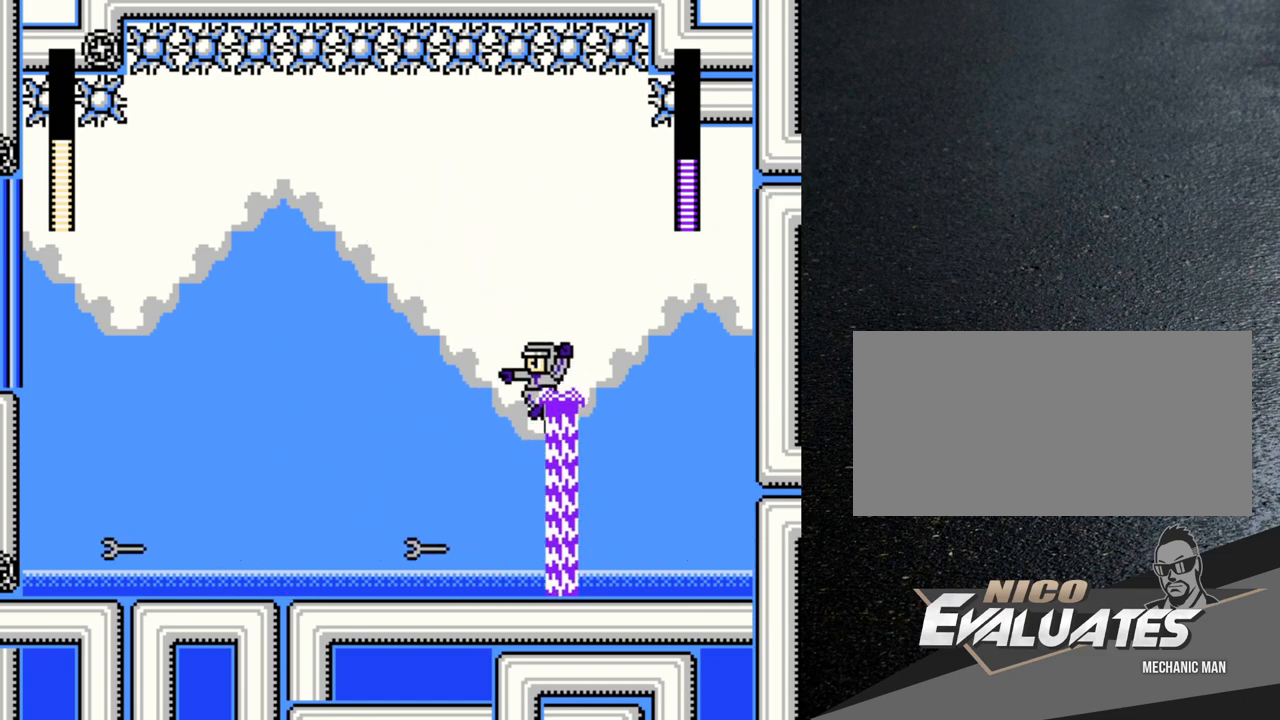
{"buttons": ["Y", "DPAD_LEFT"], "events": [[17, "Y", "down"], [100, "Y", "up"], [167, "Y", "down"], [250, "Y", "up"], [317, "Y", "down"], [417, "Y", "up"], [500, "Y", "down"]]}
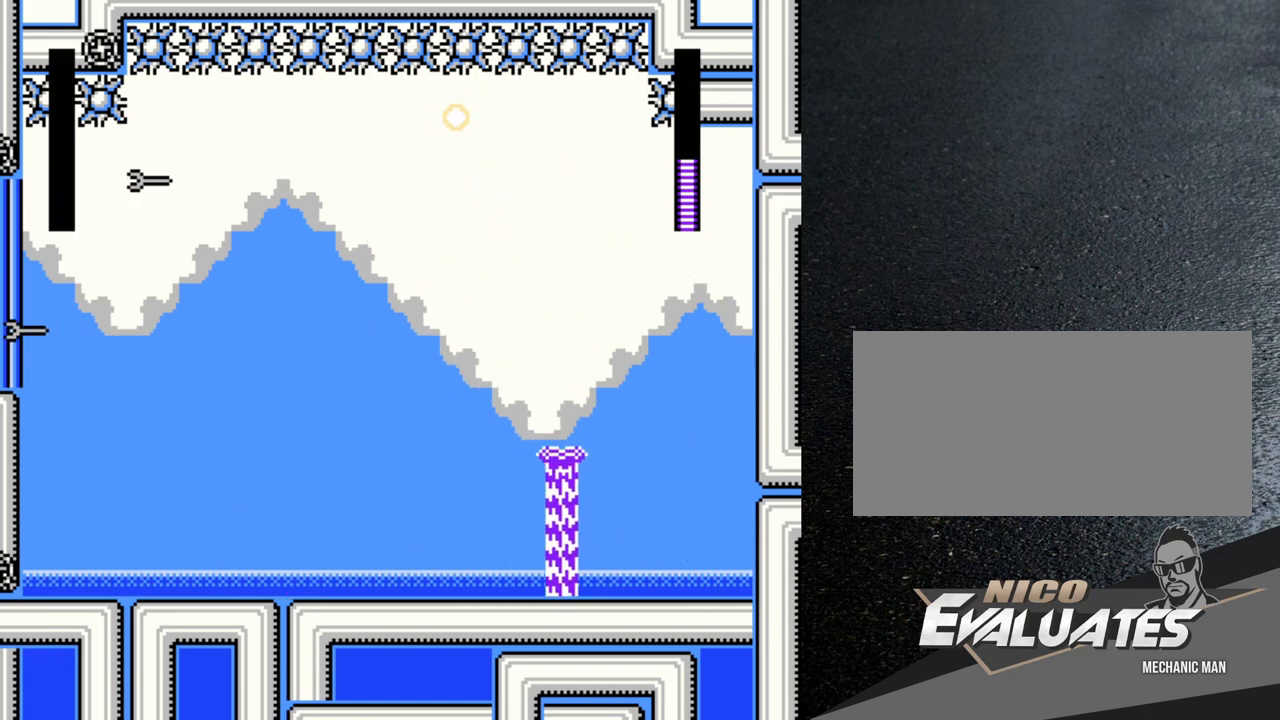
{"buttons": ["B", "Y", "DPAD_UP", "DPAD_LEFT"], "events": [[83, "Y", "up"], [150, "B", "down"], [150, "Y", "down"], [250, "B", "up"], [250, "Y", "up"], [267, "DPAD_UP", "down"], [300, "B", "down"], [317, "Y", "down"], [383, "Y", "up"], [400, "B", "up"], [450, "B", "down"], [467, "Y", "down"]]}
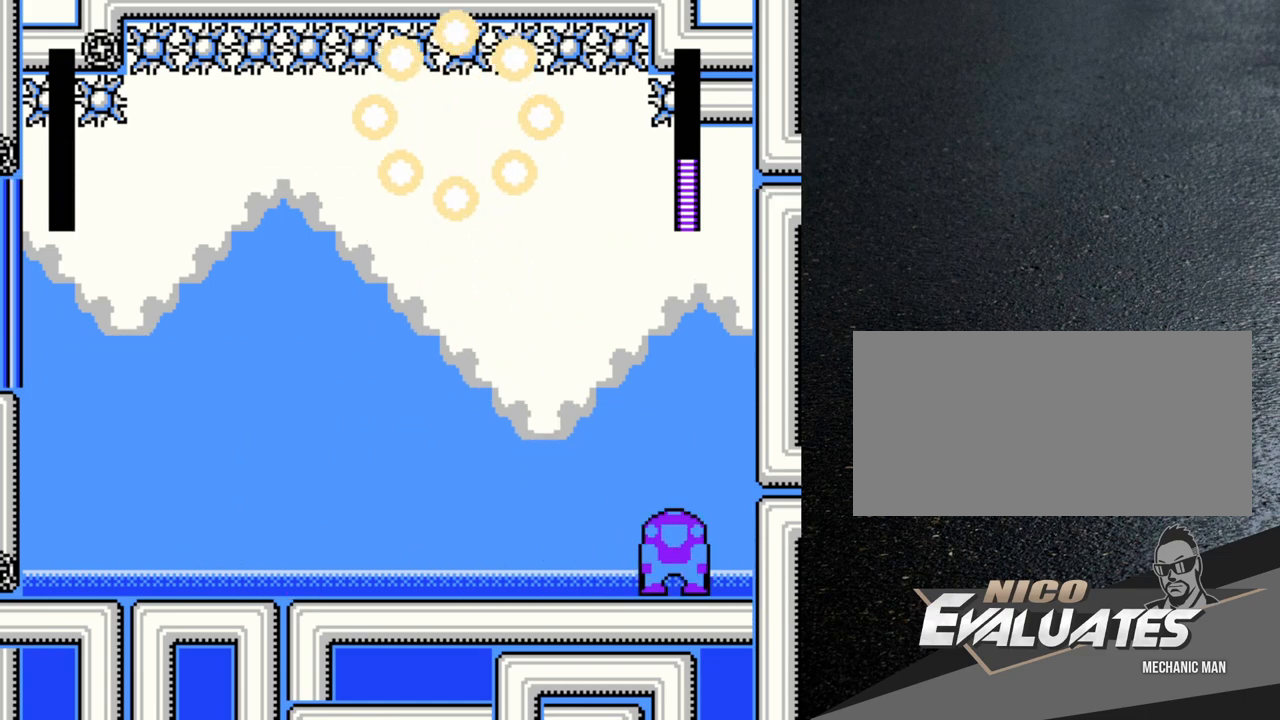
{"buttons": ["B", "Y", "DPAD_UP", "DPAD_LEFT"], "events": []}
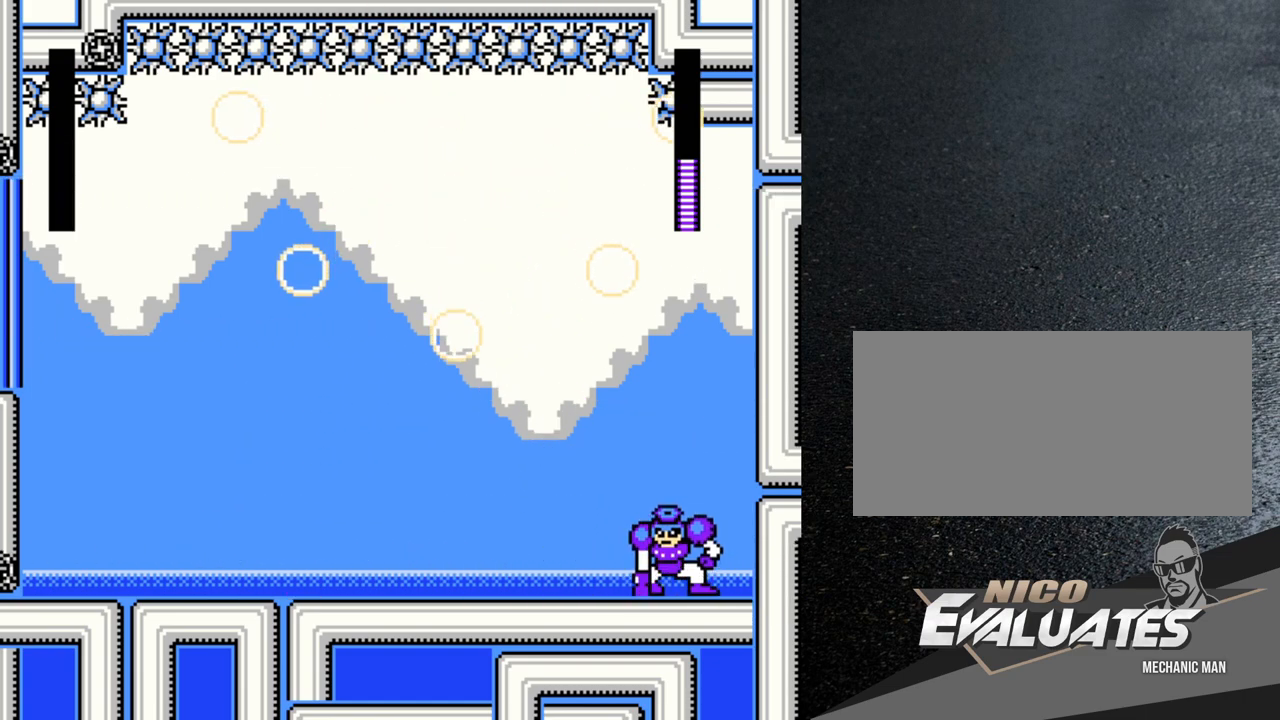
{"buttons": ["B", "Y", "DPAD_UP", "DPAD_LEFT"], "events": []}
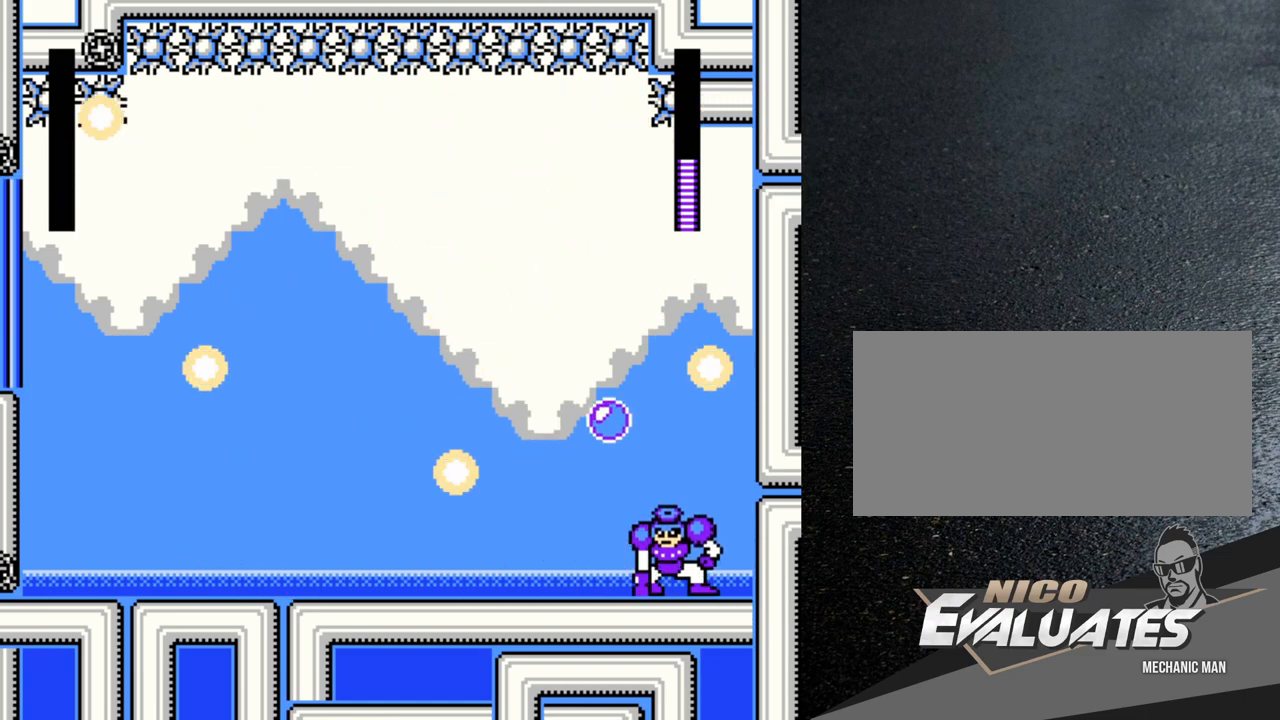
{"buttons": ["B", "Y", "DPAD_UP", "DPAD_LEFT"], "events": []}
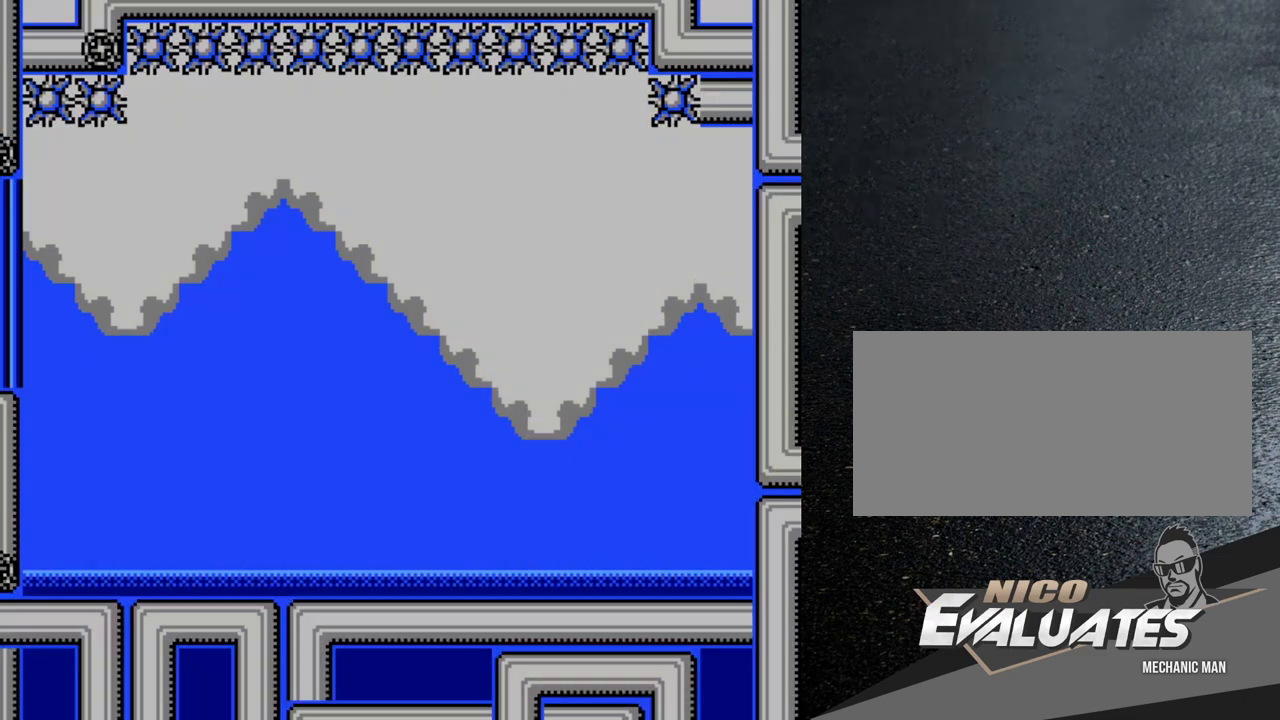
{"buttons": [], "events": [[50, "DPAD_LEFT", "up"], [50, "DPAD_UP", "up"], [50, "Y", "up"], [67, "B", "up"]]}
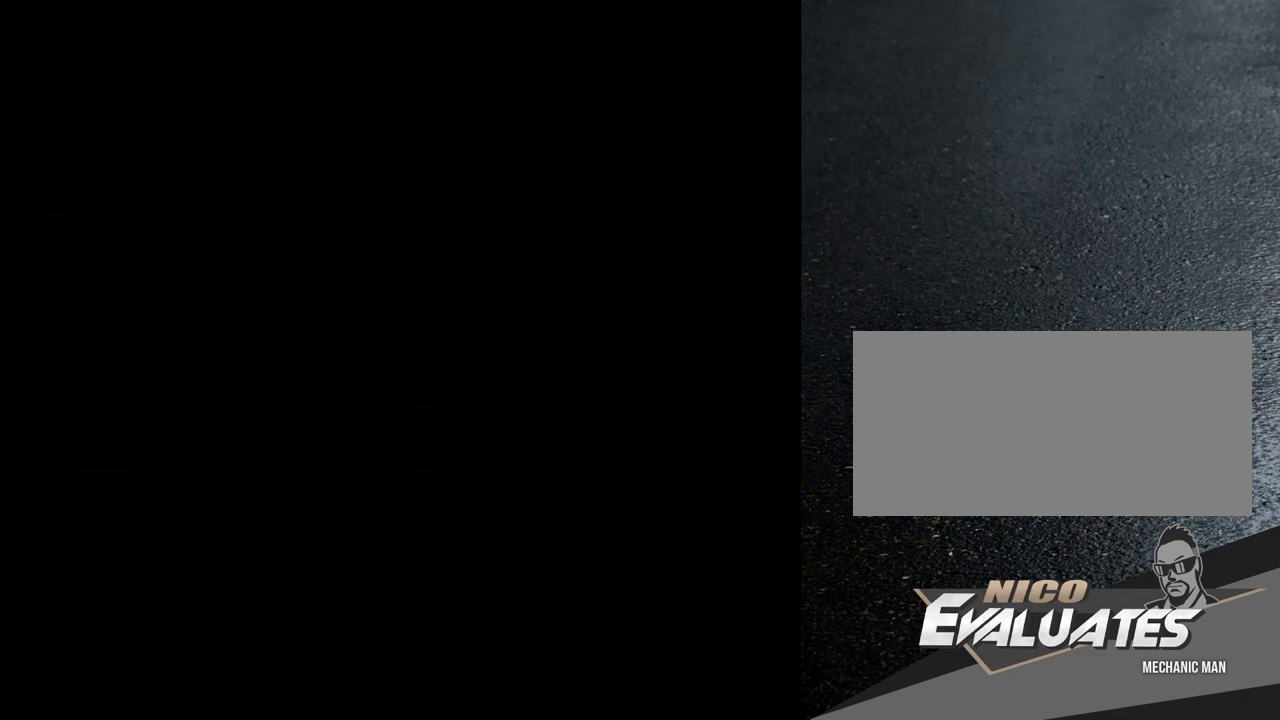
{"buttons": [], "events": []}
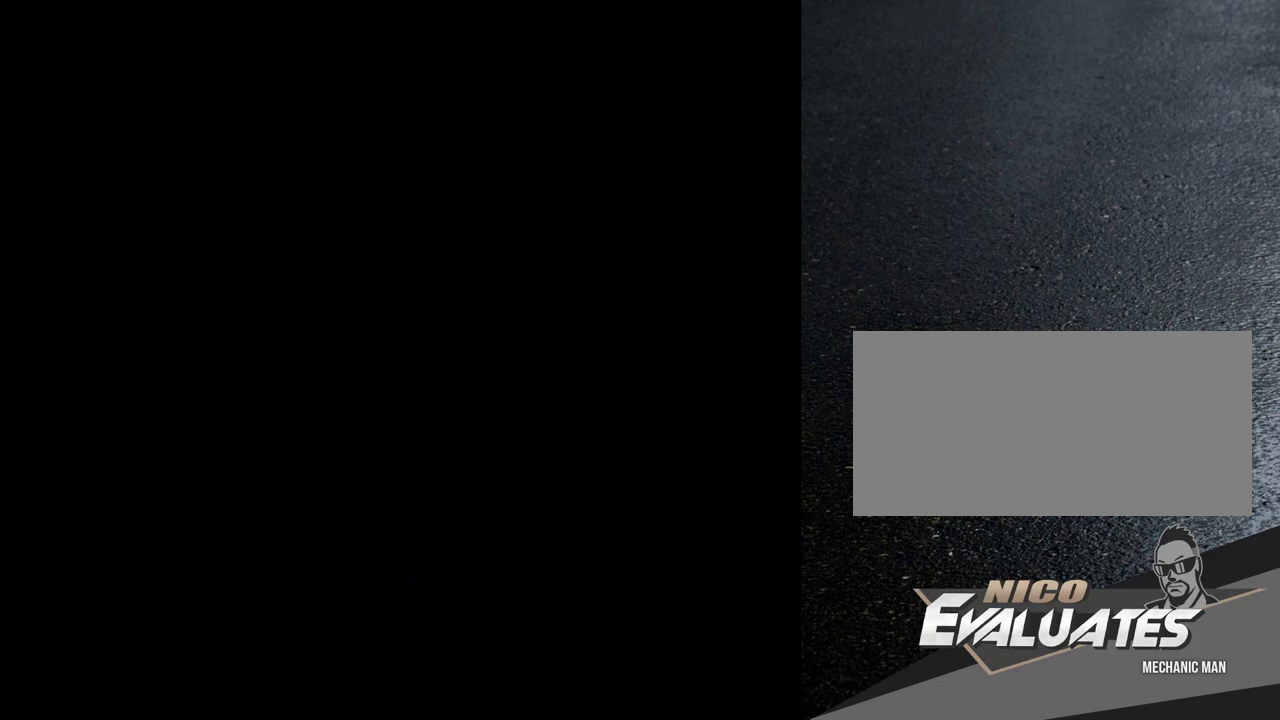
{"buttons": [], "events": []}
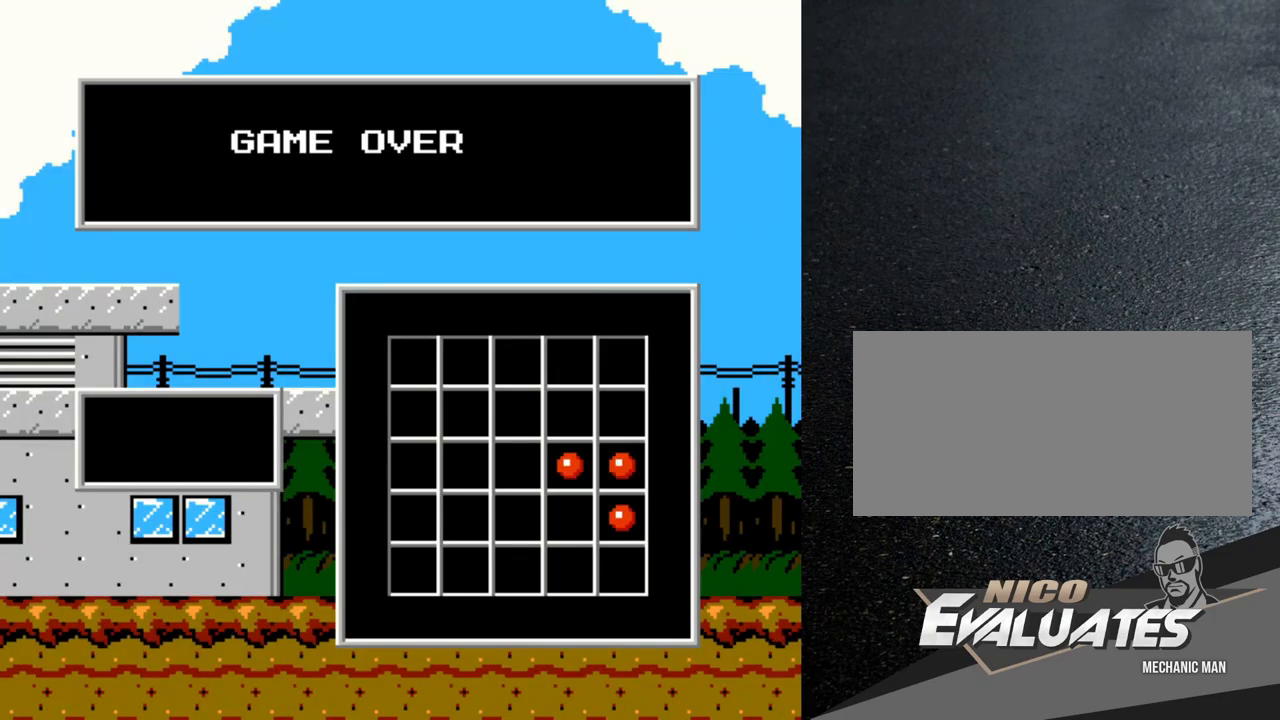
{"buttons": [], "events": []}
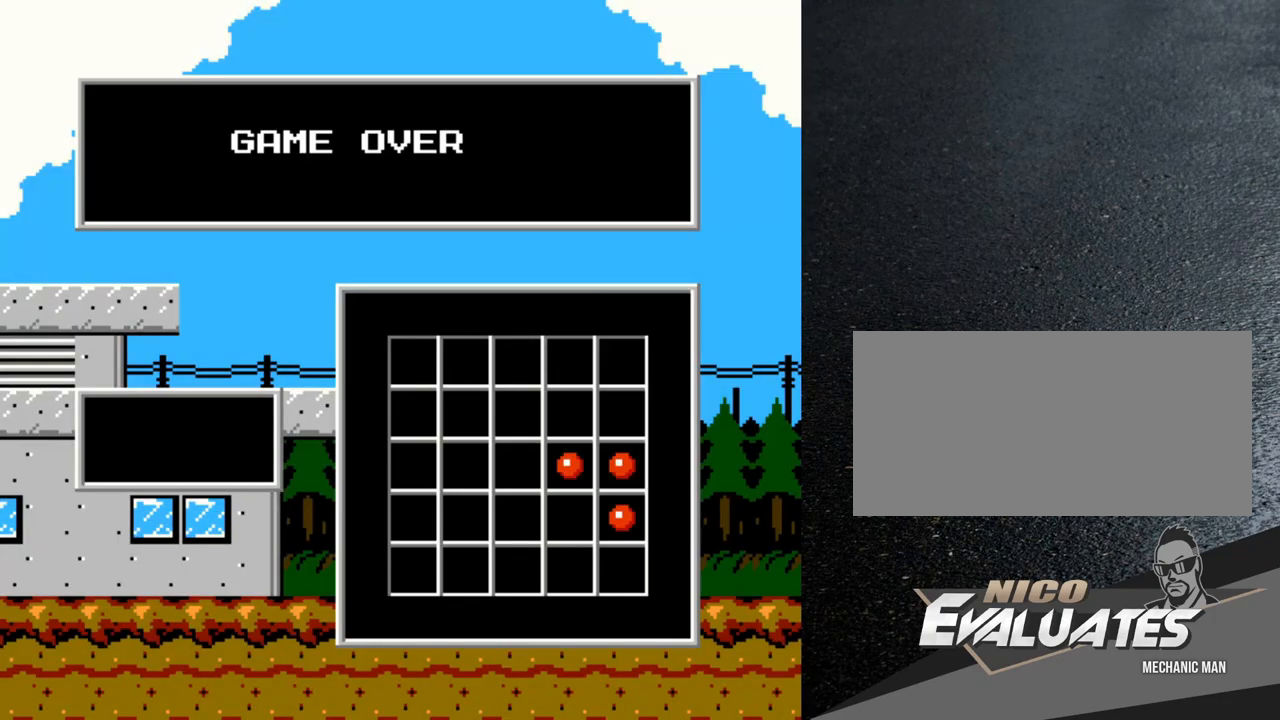
{"buttons": [], "events": []}
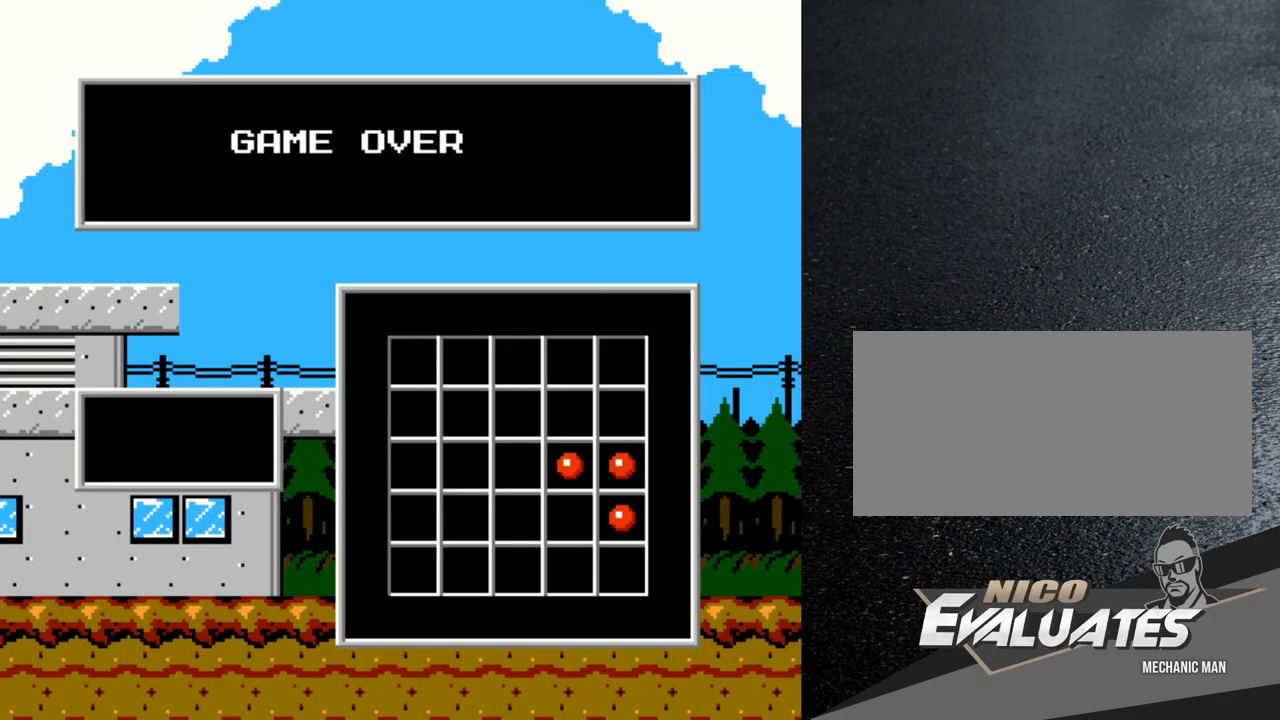
{"buttons": [], "events": []}
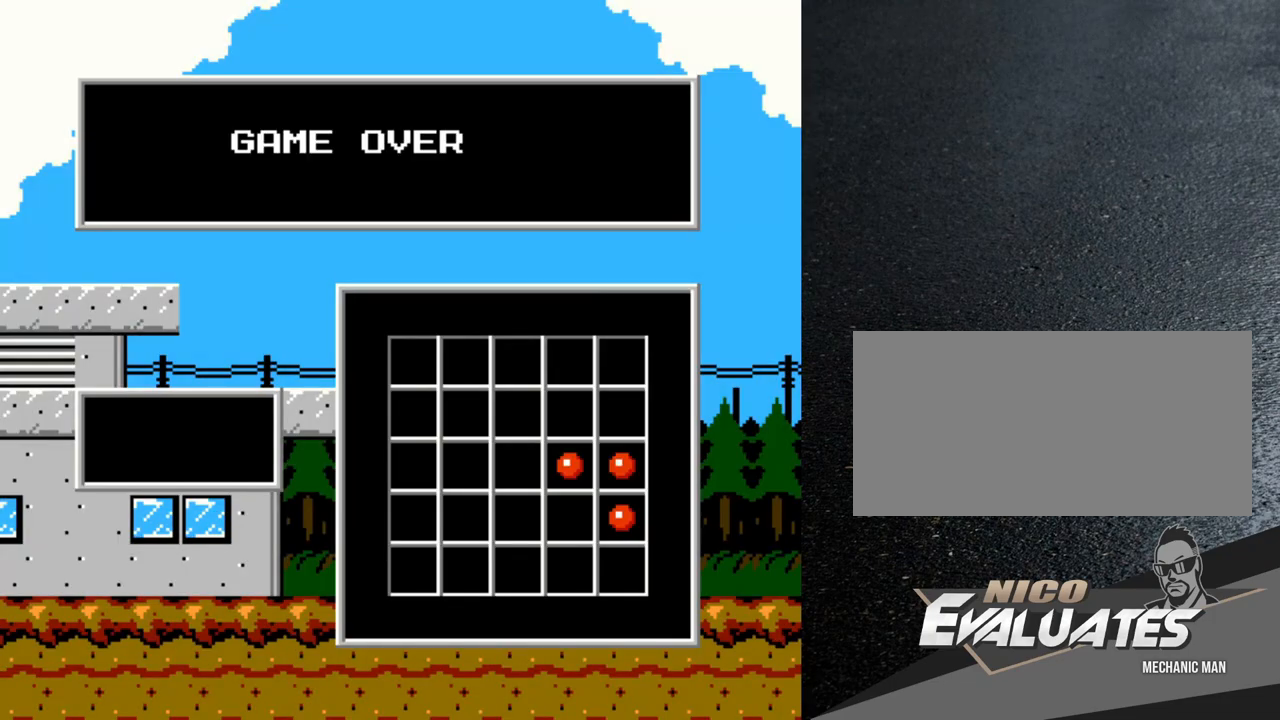
{"buttons": [], "events": []}
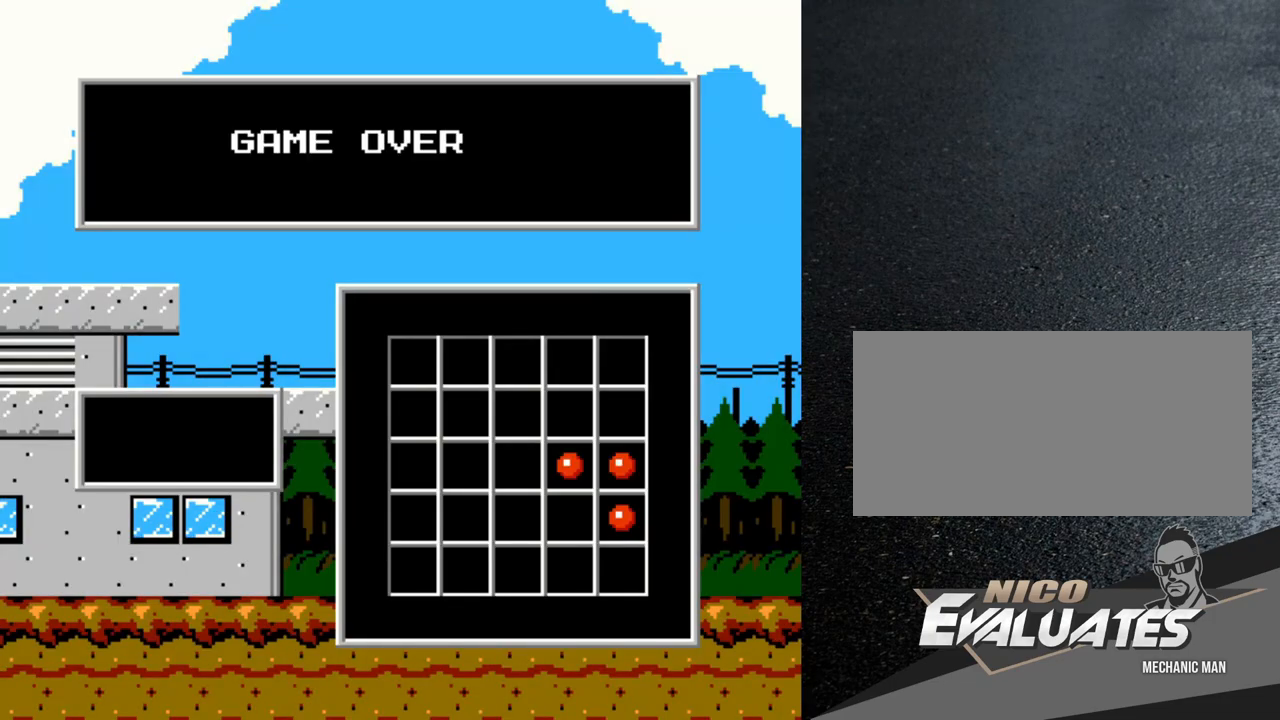
{"buttons": [], "events": []}
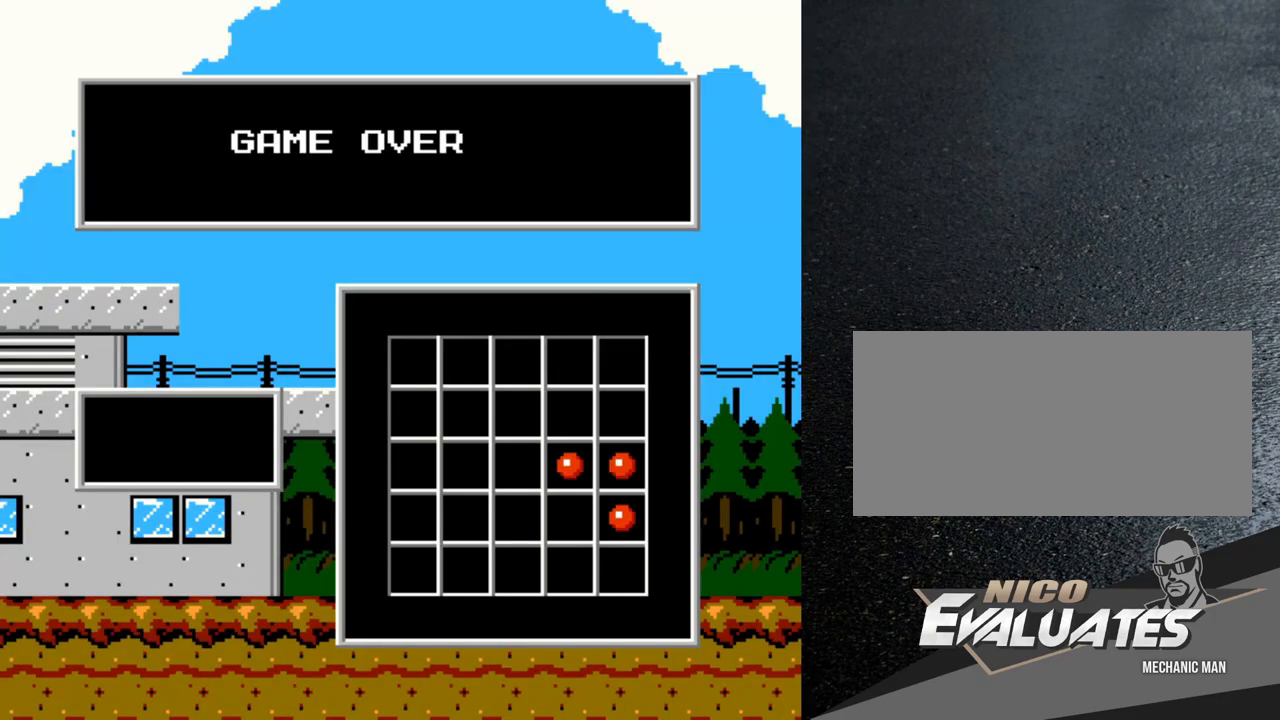
{"buttons": [], "events": [[167, "DPAD_LEFT", "down"], [250, "DPAD_LEFT", "up"]]}